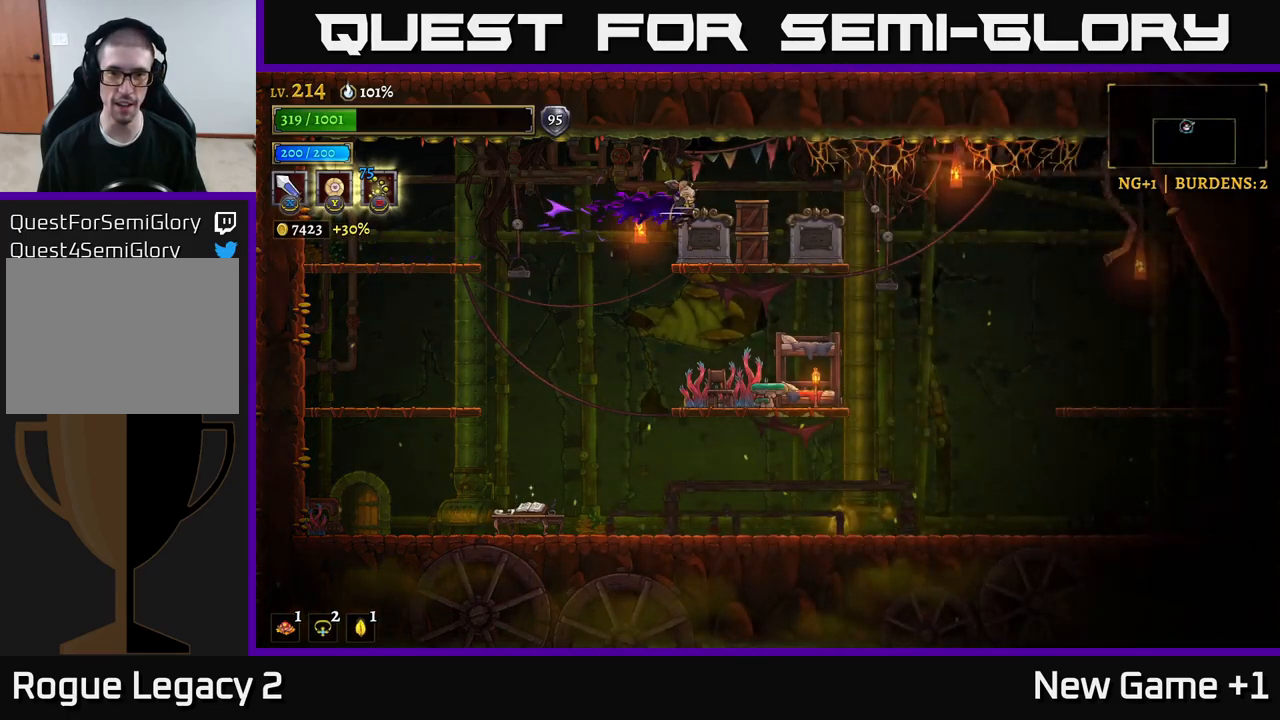
Gameplay with a controller (Xbox layout); each line is a JSON object with the inputs held at the frame after it. "events" lists button and stick changes between this image and that frame as [ms after this image, input, new state], when the widget could be followed in between.
{"buttons": [], "left_stick": "right", "right_stick": "center", "events": [[134, "X", "up"], [200, "left_stick", "center"], [350, "left_stick", "right"]]}
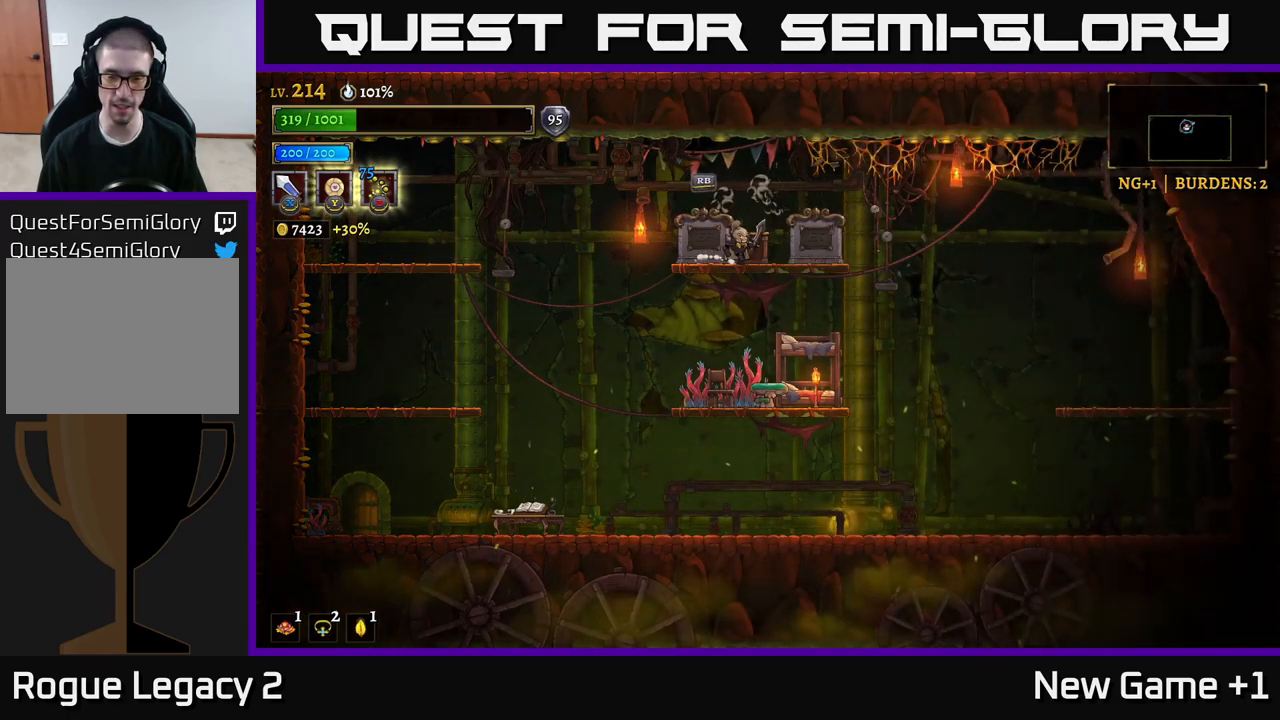
{"buttons": [], "left_stick": "right", "right_stick": "center", "events": [[17, "X", "down"], [34, "left_stick", "center"], [117, "X", "up"], [234, "left_stick", "down-right"], [284, "left_stick", "down"], [317, "A", "down"], [467, "A", "up"], [484, "left_stick", "right"]]}
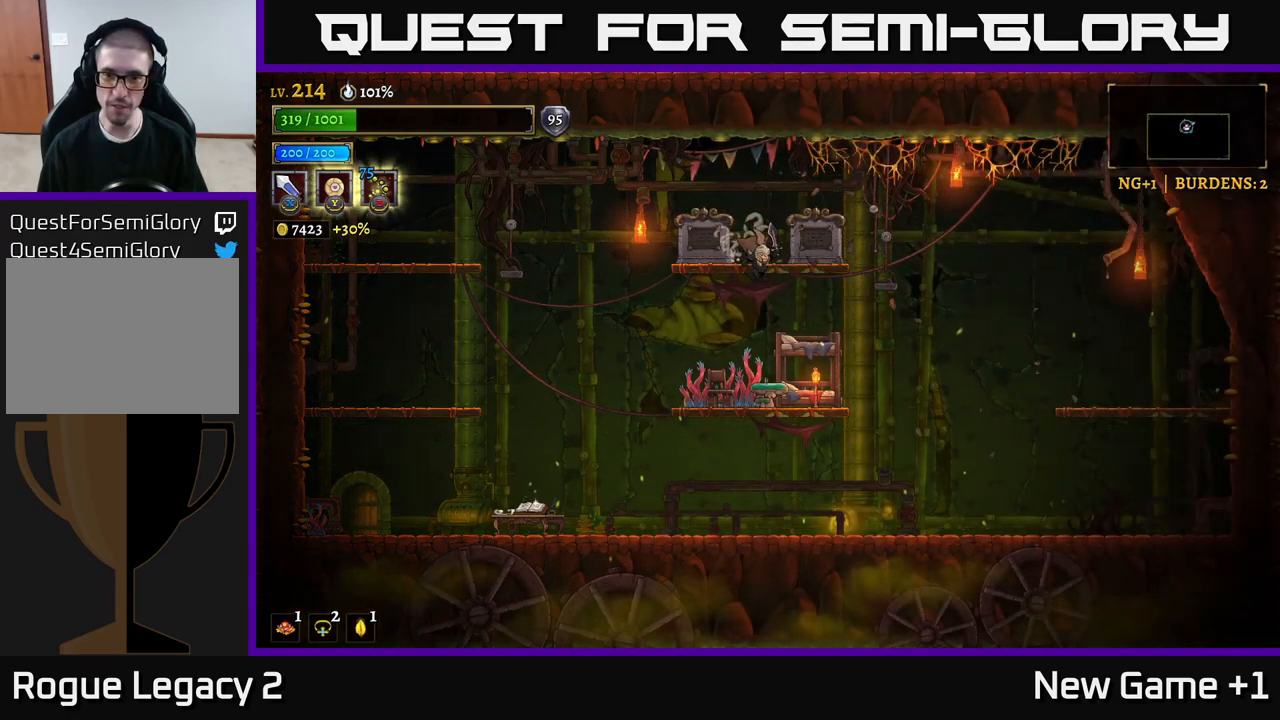
{"buttons": [], "left_stick": "right", "right_stick": "center", "events": [[217, "left_stick", "left"], [250, "X", "down"], [384, "left_stick", "center"], [434, "X", "up"], [434, "left_stick", "right"]]}
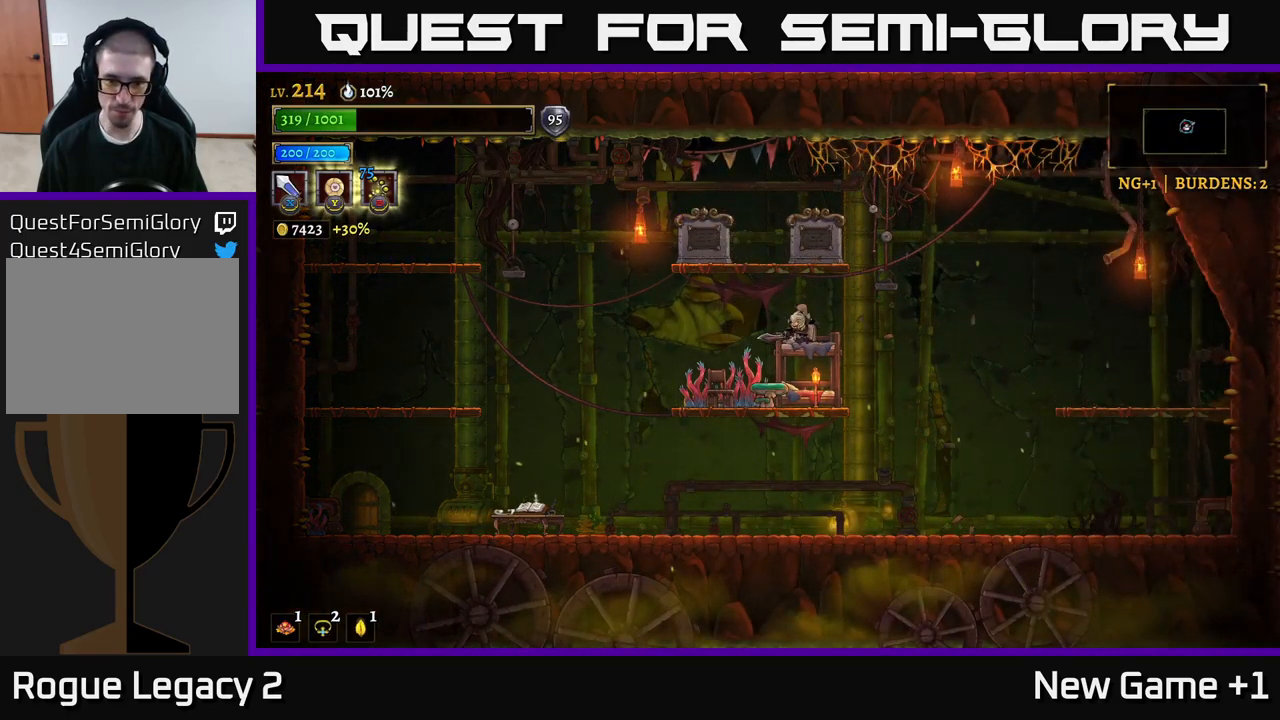
{"buttons": ["X"], "left_stick": "left", "right_stick": "center", "events": [[350, "left_stick", "left"], [400, "X", "down"]]}
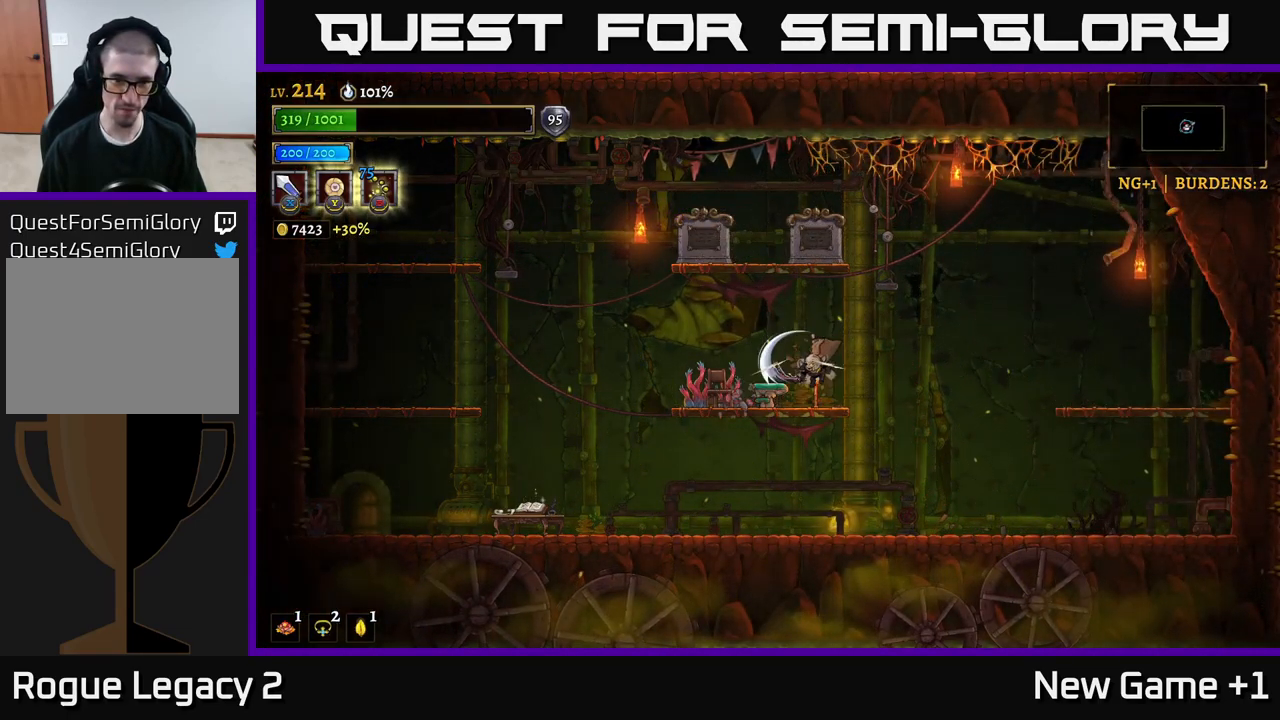
{"buttons": [], "left_stick": "left", "right_stick": "center", "events": [[84, "X", "up"], [284, "X", "down"], [484, "X", "up"]]}
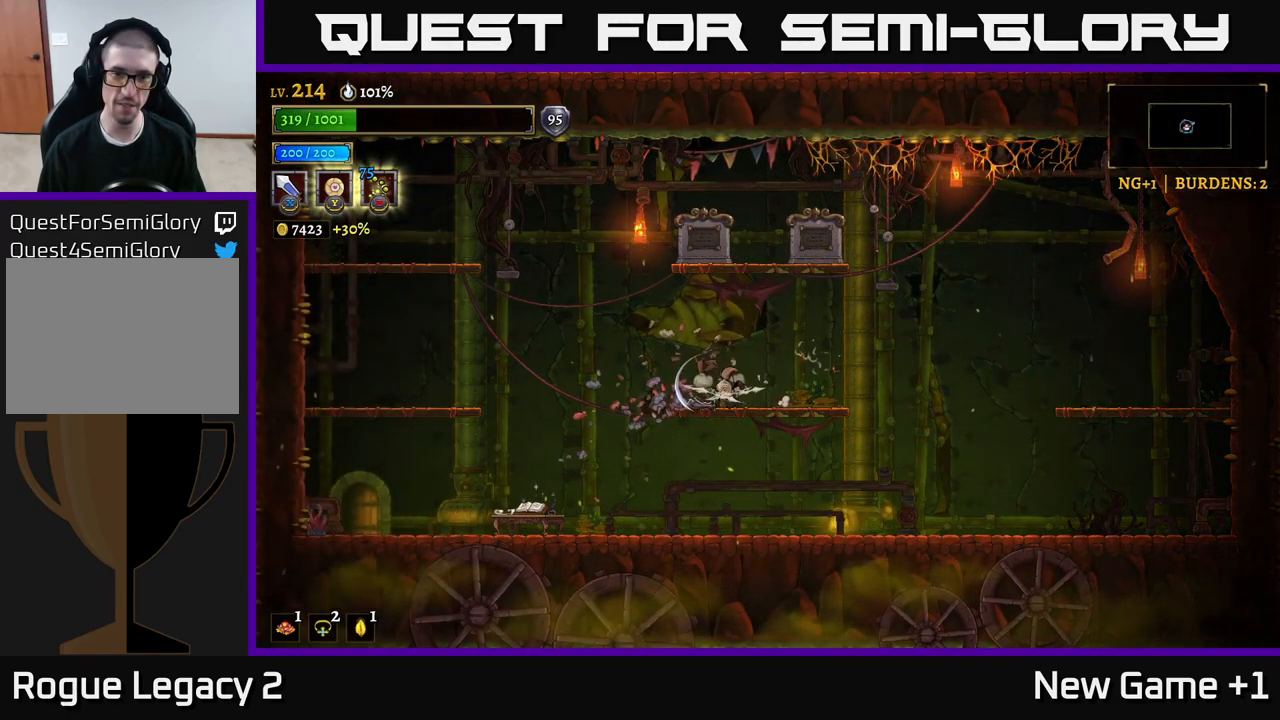
{"buttons": [], "left_stick": "left", "right_stick": "center", "events": [[150, "left_stick", "center"], [334, "left_stick", "left"]]}
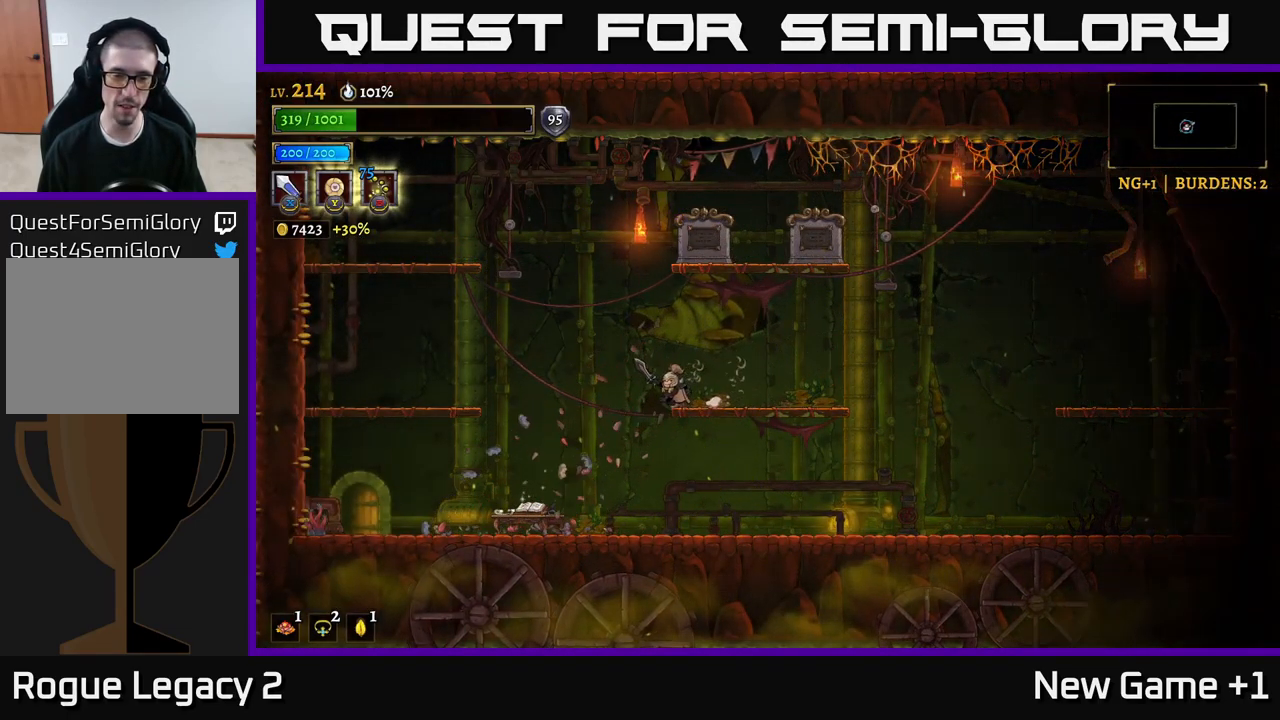
{"buttons": [], "left_stick": "left", "right_stick": "center", "events": []}
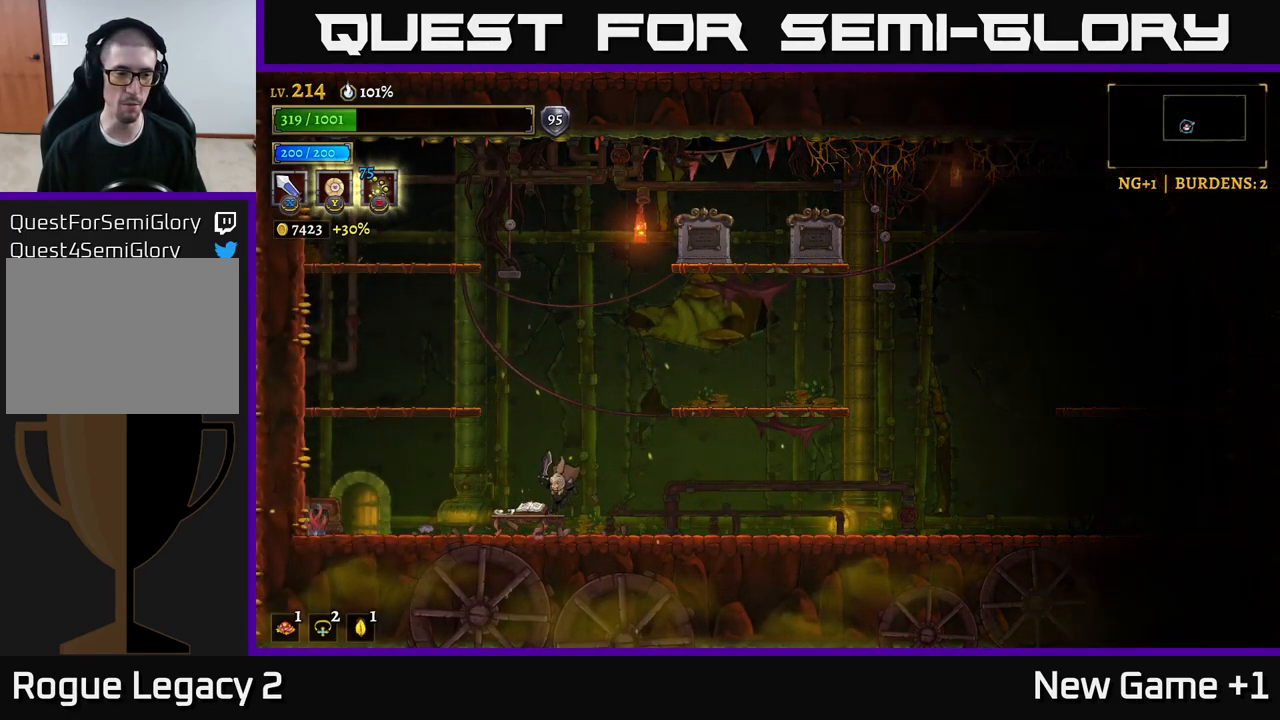
{"buttons": ["X", "L2"], "left_stick": "left", "right_stick": "center", "events": [[250, "L2", "down"], [466, "X", "down"]]}
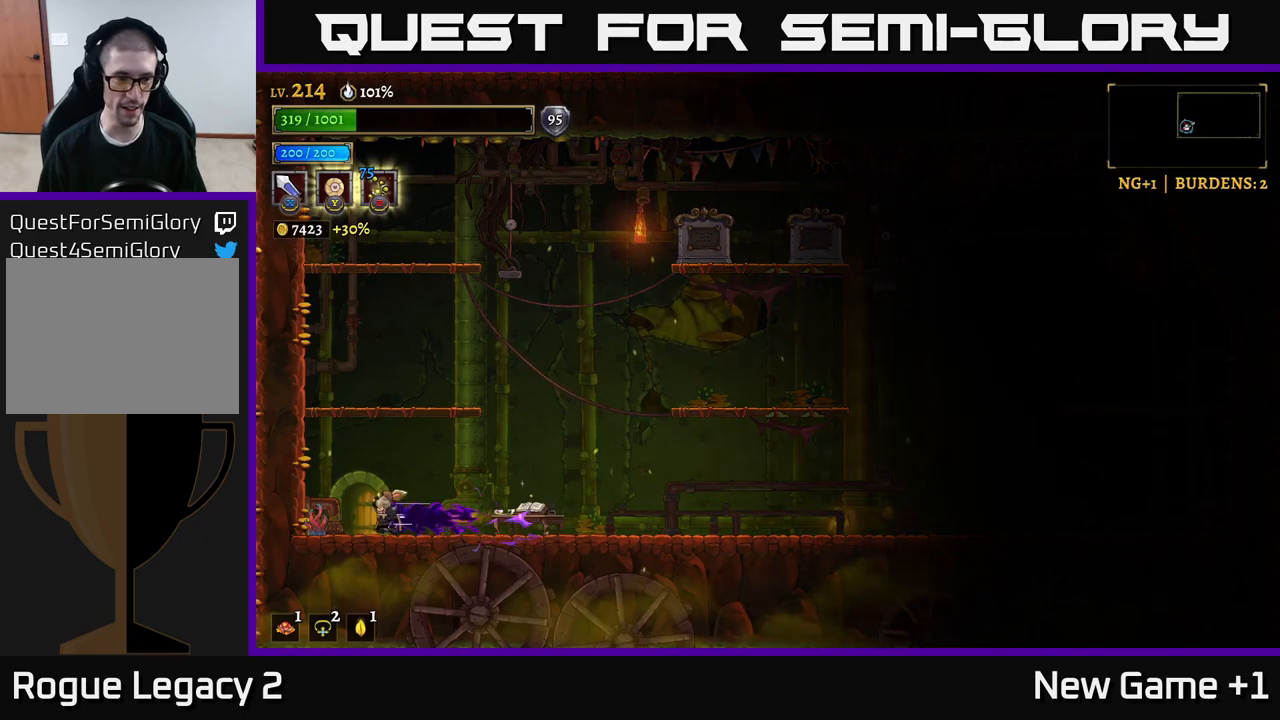
{"buttons": [], "left_stick": "right", "right_stick": "center", "events": [[167, "L2", "up"], [234, "X", "up"], [267, "left_stick", "center"], [450, "left_stick", "right"]]}
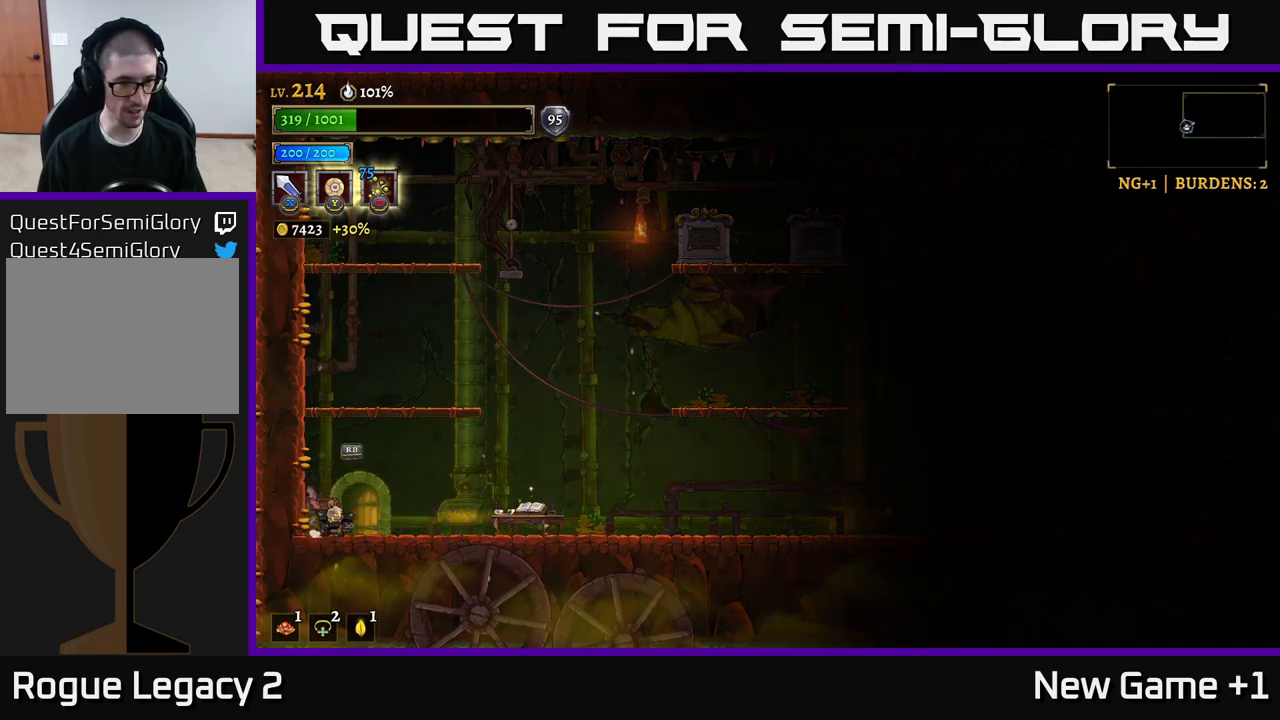
{"buttons": [], "left_stick": "center", "right_stick": "center", "events": [[134, "R1", "down"], [217, "left_stick", "center"], [284, "R1", "up"]]}
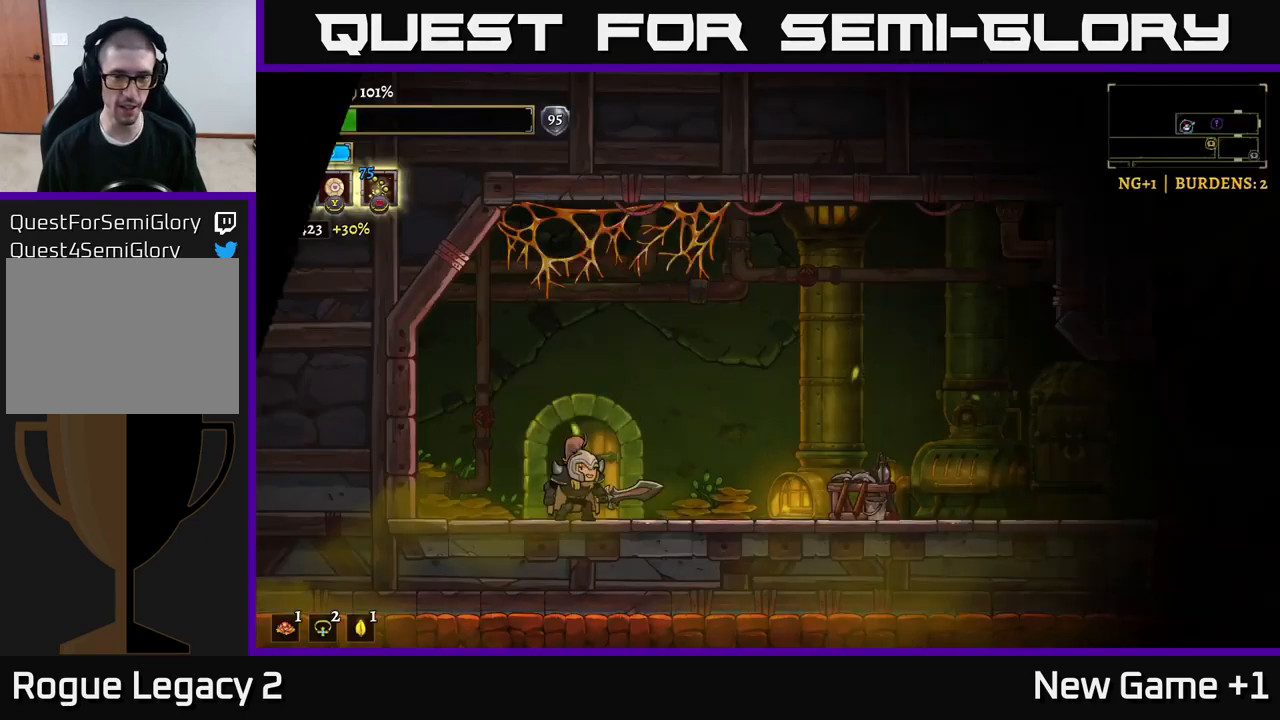
{"buttons": ["R2"], "left_stick": "right", "right_stick": "center", "events": [[200, "left_stick", "right"], [400, "R2", "down"]]}
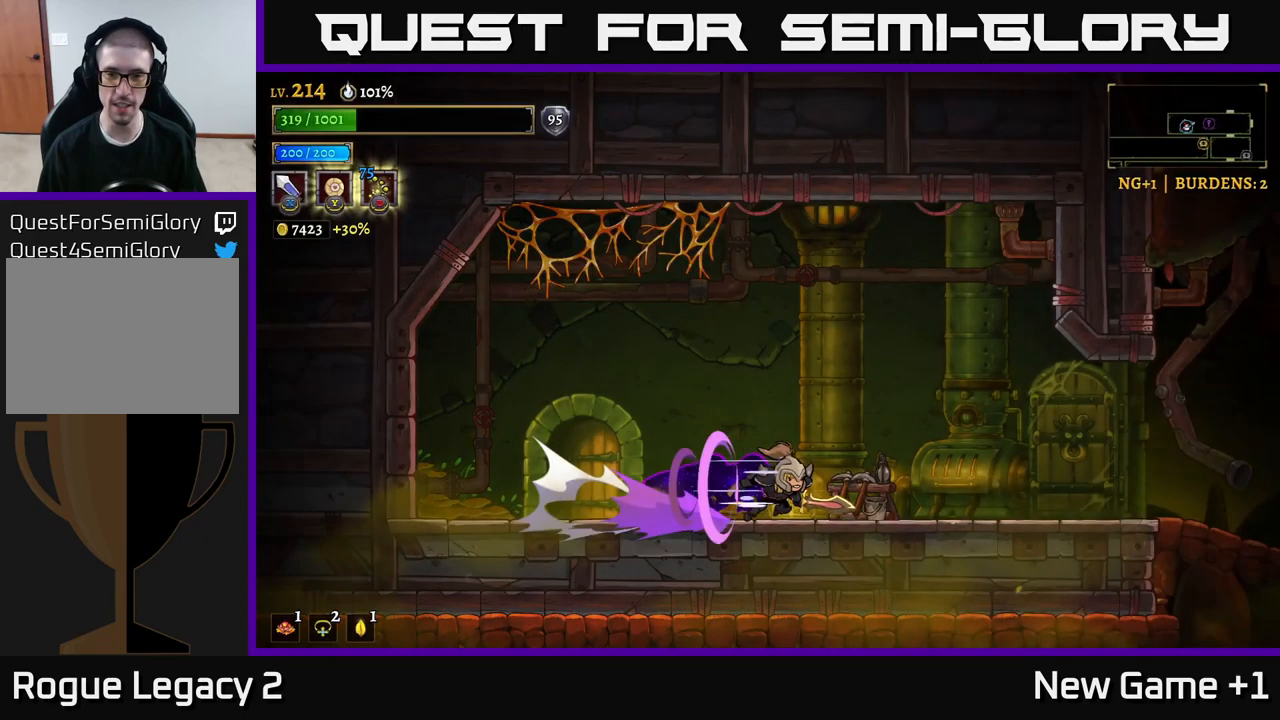
{"buttons": [], "left_stick": "left", "right_stick": "center", "events": [[84, "X", "down"], [150, "R2", "up"], [217, "left_stick", "center"], [267, "X", "up"], [367, "left_stick", "left"]]}
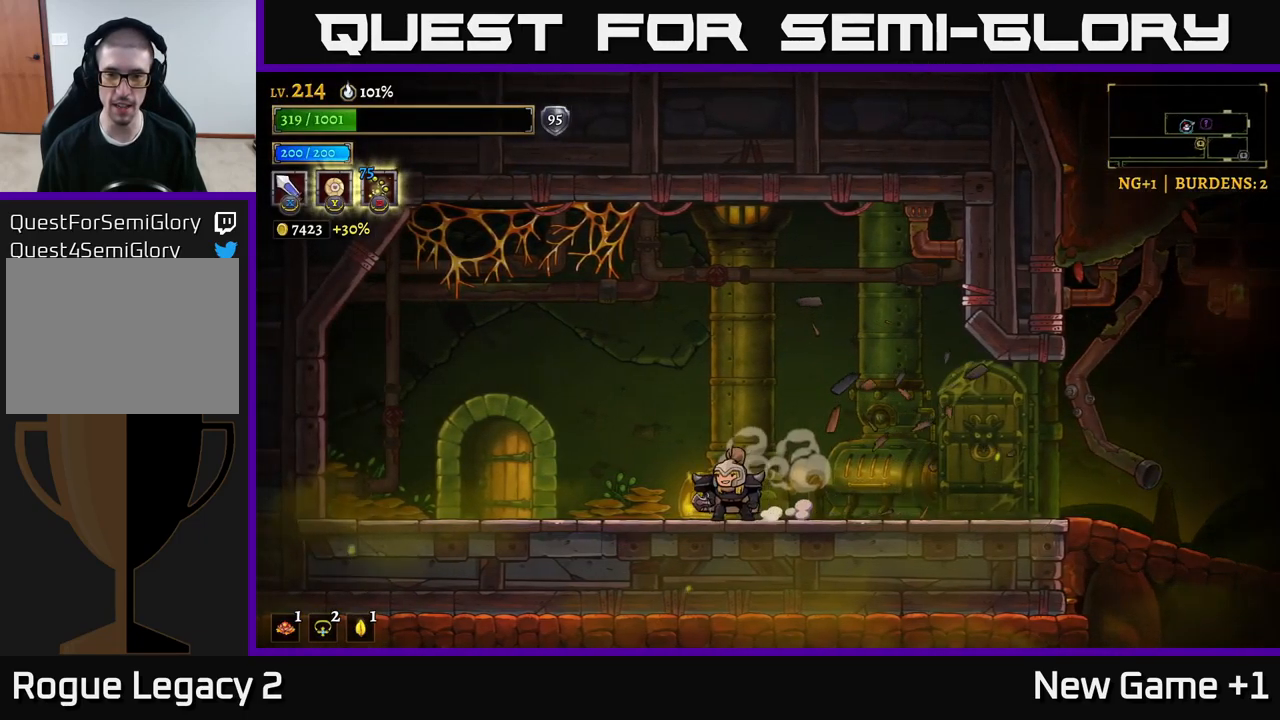
{"buttons": ["R2"], "left_stick": "right", "right_stick": "center", "events": [[117, "left_stick", "right"], [250, "R2", "down"]]}
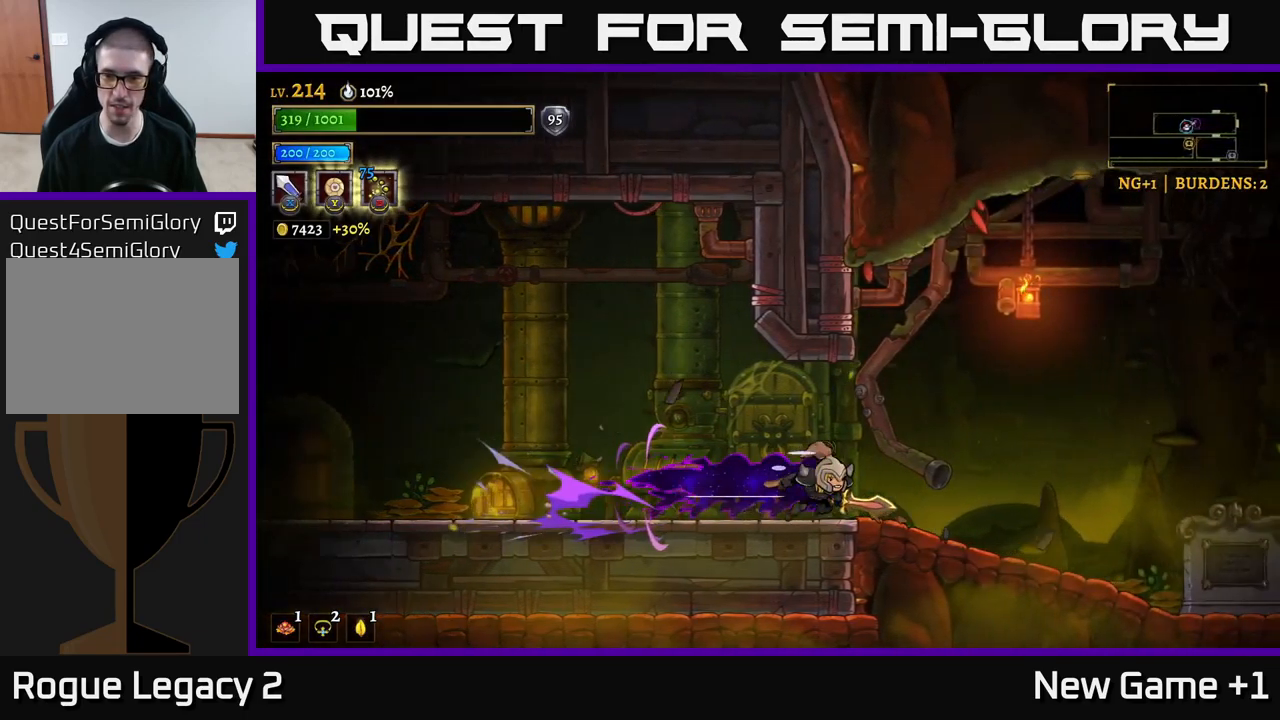
{"buttons": [], "left_stick": "right", "right_stick": "center", "events": [[200, "R2", "up"]]}
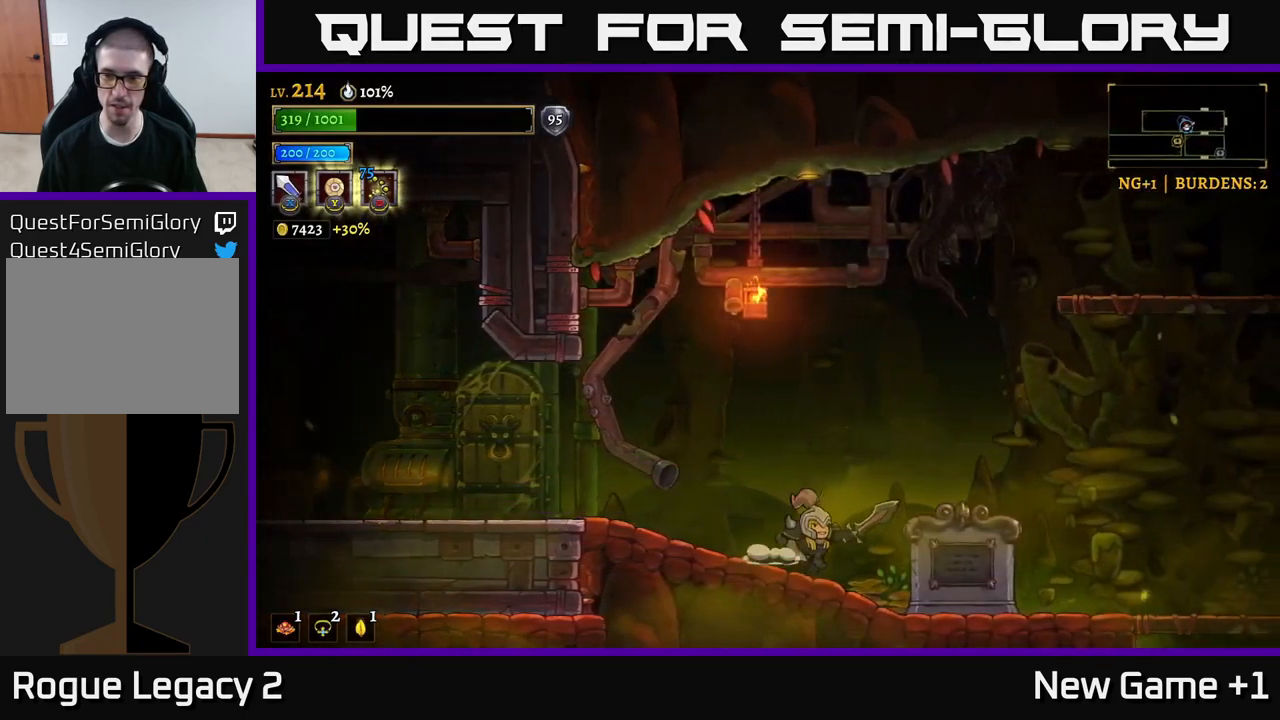
{"buttons": ["A"], "left_stick": "right", "right_stick": "center", "events": [[134, "A", "down"], [400, "A", "up"], [450, "A", "down"]]}
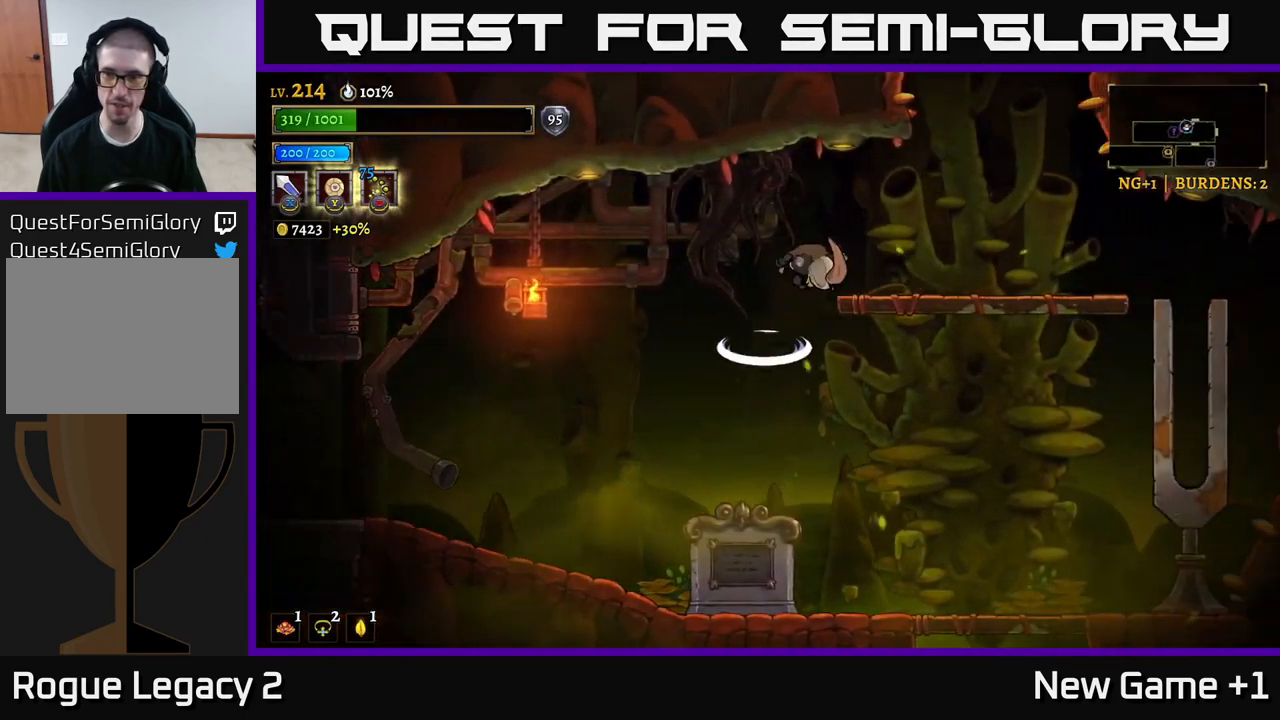
{"buttons": [], "left_stick": "right", "right_stick": "center", "events": [[167, "A", "up"]]}
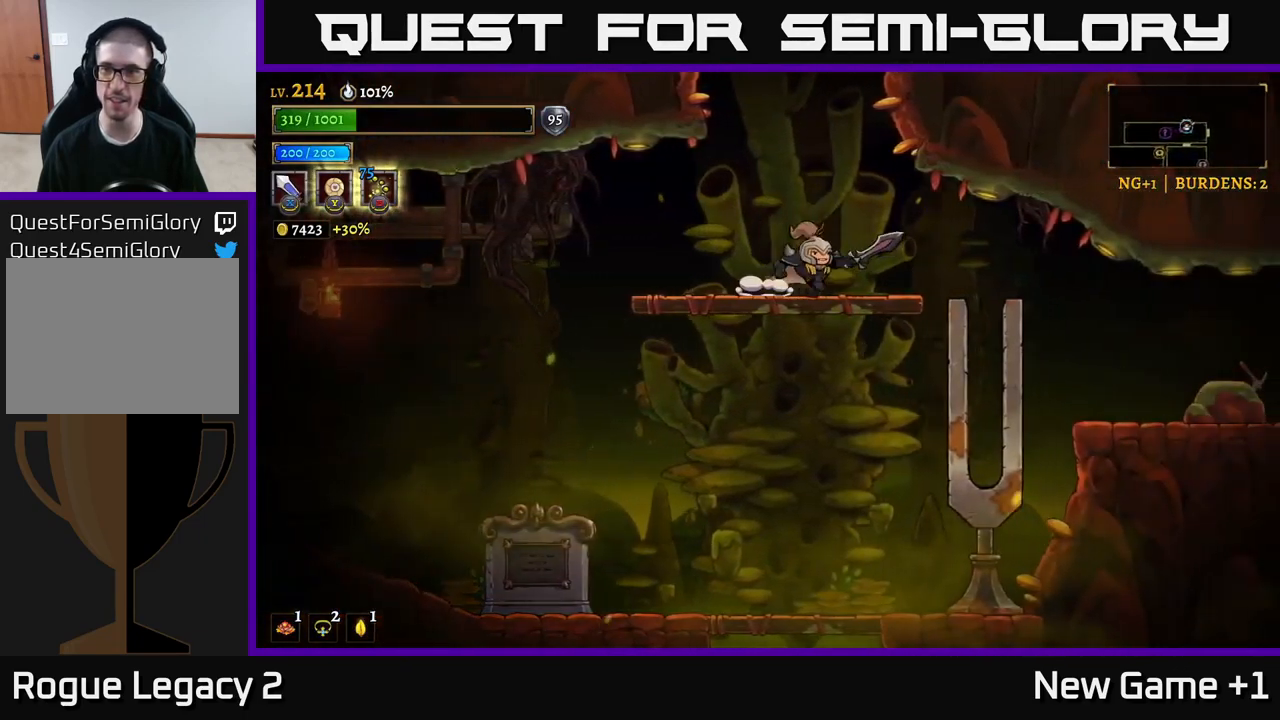
{"buttons": [], "left_stick": "right", "right_stick": "center", "events": []}
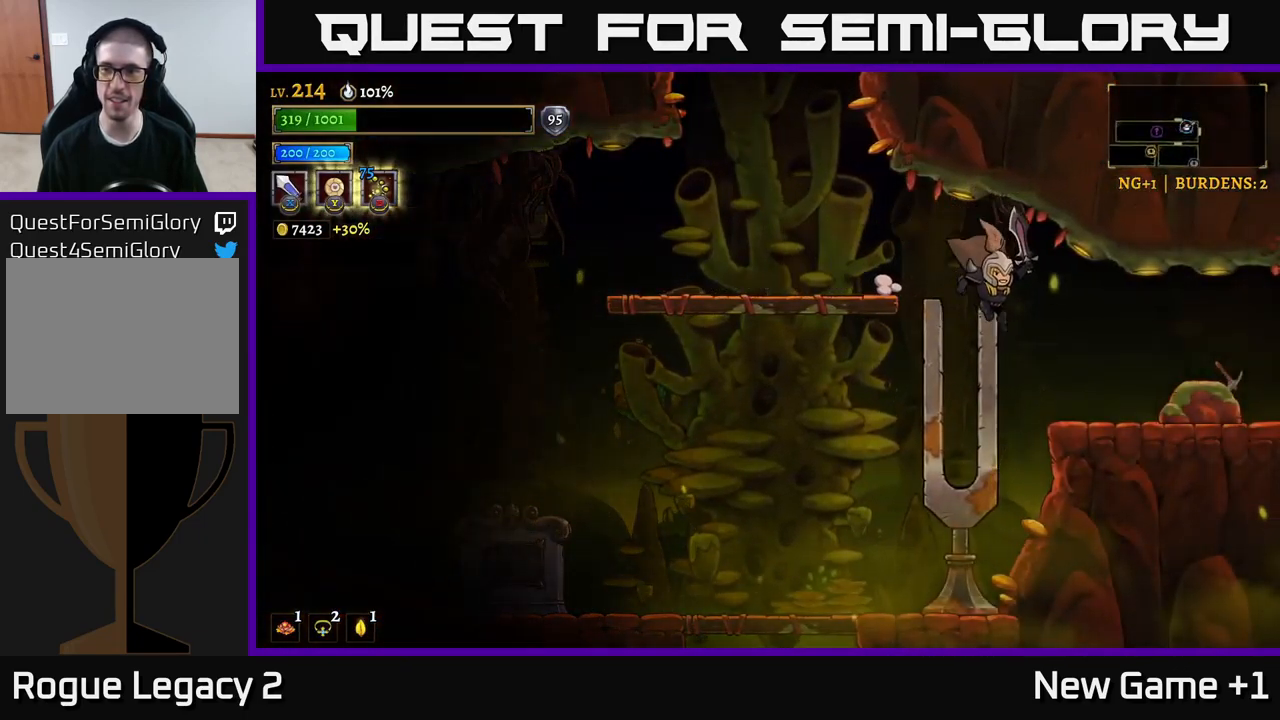
{"buttons": [], "left_stick": "right", "right_stick": "center", "events": [[200, "X", "down"], [284, "left_stick", "center"], [300, "X", "up"], [434, "left_stick", "right"]]}
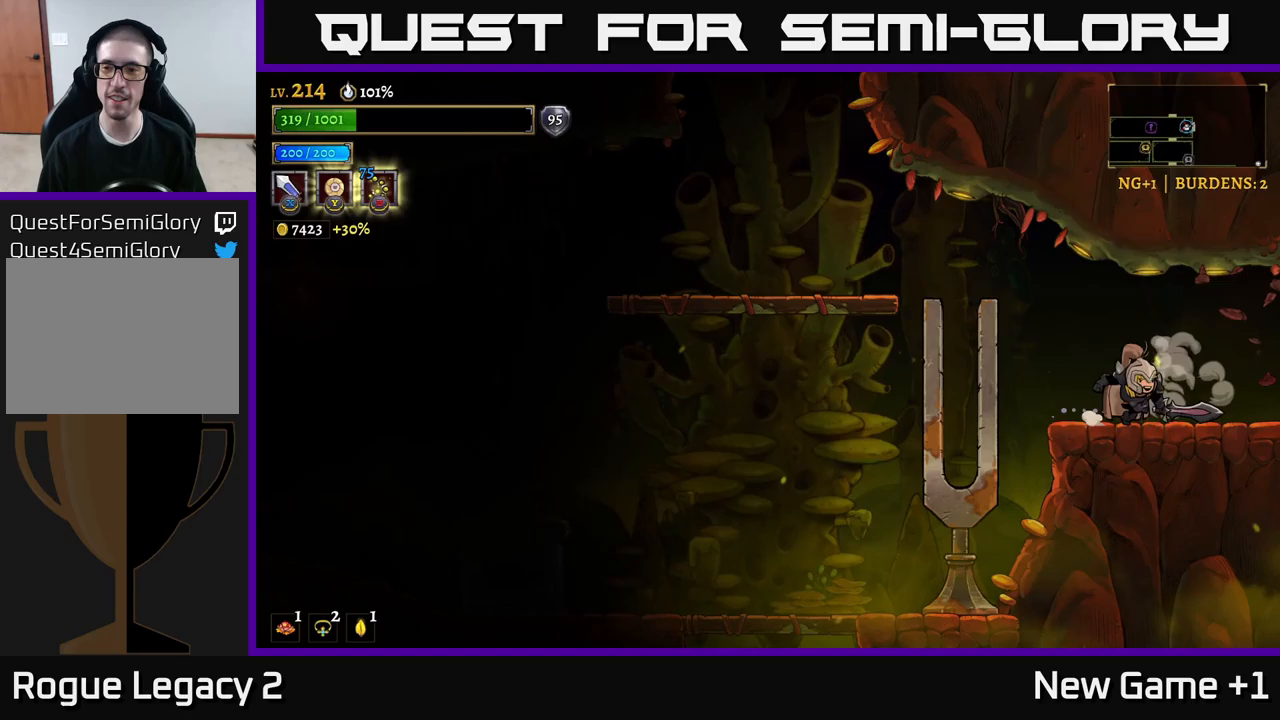
{"buttons": [], "left_stick": "center", "right_stick": "center", "events": [[133, "left_stick", "center"], [167, "R2", "down"], [200, "left_stick", "right"], [367, "R2", "up"], [400, "left_stick", "center"]]}
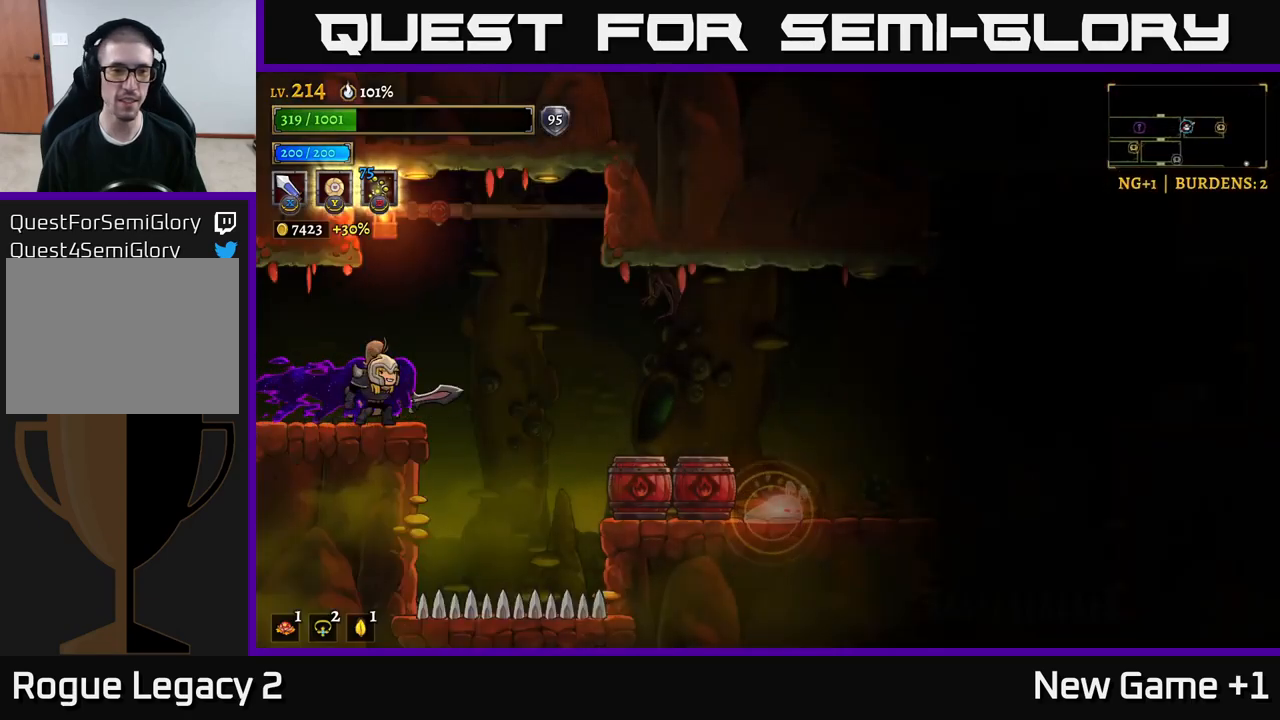
{"buttons": [], "left_stick": "center", "right_stick": "center", "events": []}
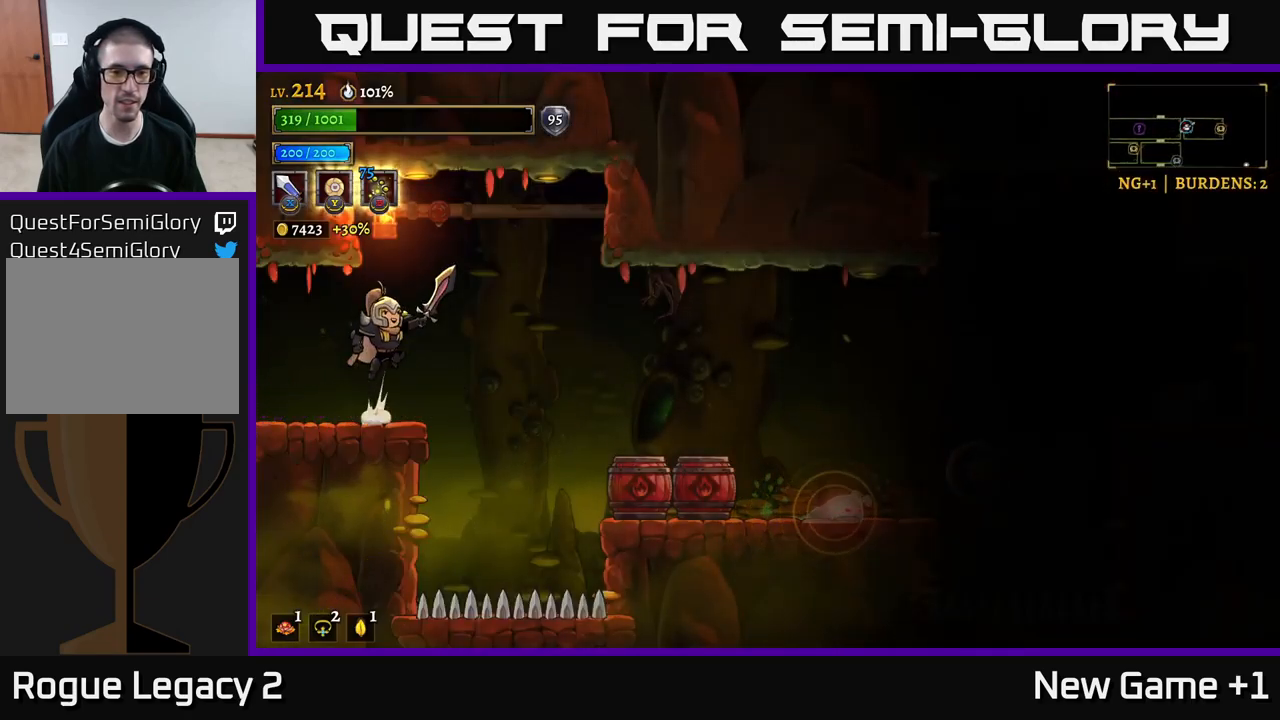
{"buttons": [], "left_stick": "right", "right_stick": "center", "events": [[17, "A", "down"], [17, "left_stick", "right"], [133, "A", "up"]]}
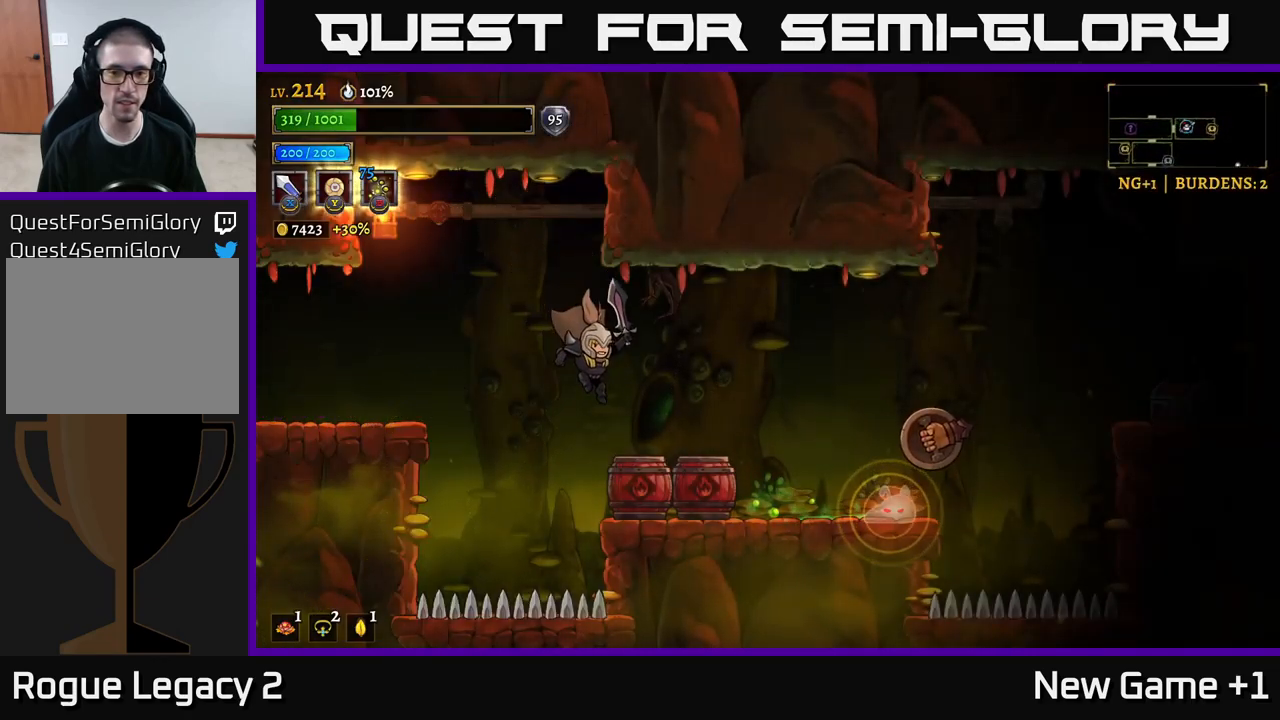
{"buttons": ["X"], "left_stick": "right", "right_stick": "center", "events": [[150, "left_stick", "center"], [217, "left_stick", "right"], [367, "X", "down"]]}
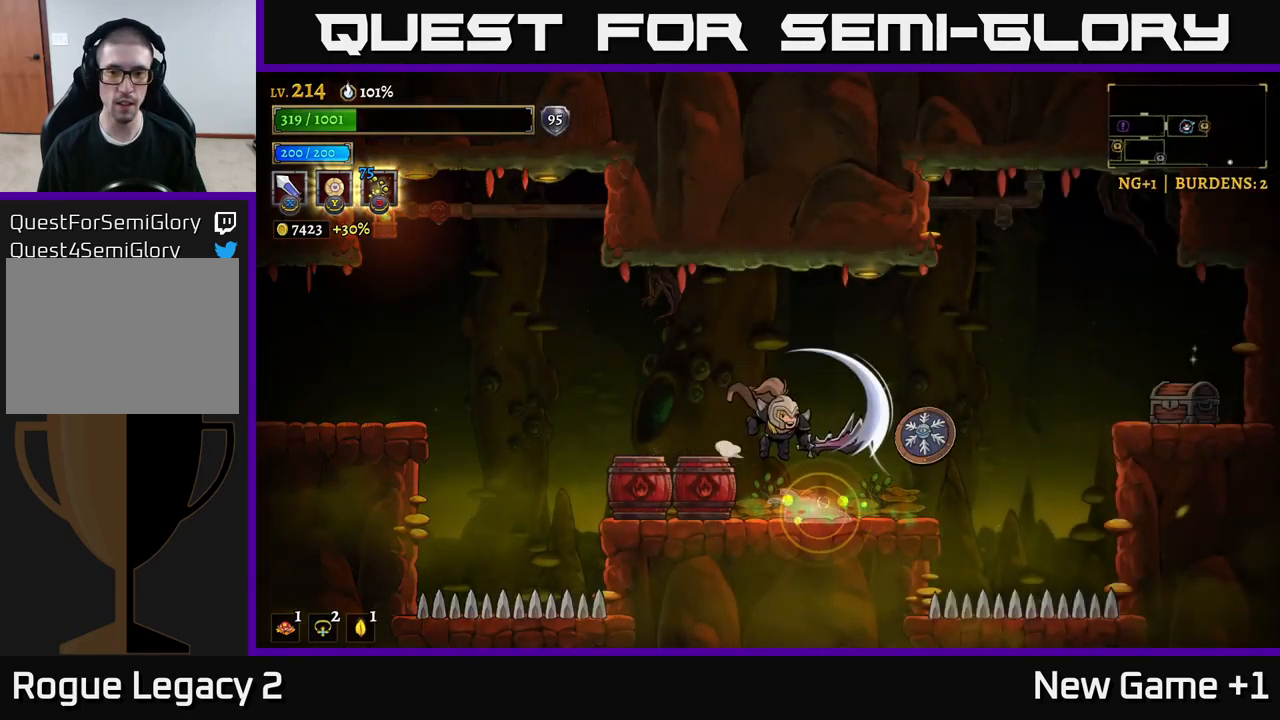
{"buttons": [], "left_stick": "left", "right_stick": "center", "events": [[50, "A", "down"], [83, "X", "up"], [150, "left_stick", "left"], [250, "A", "up"]]}
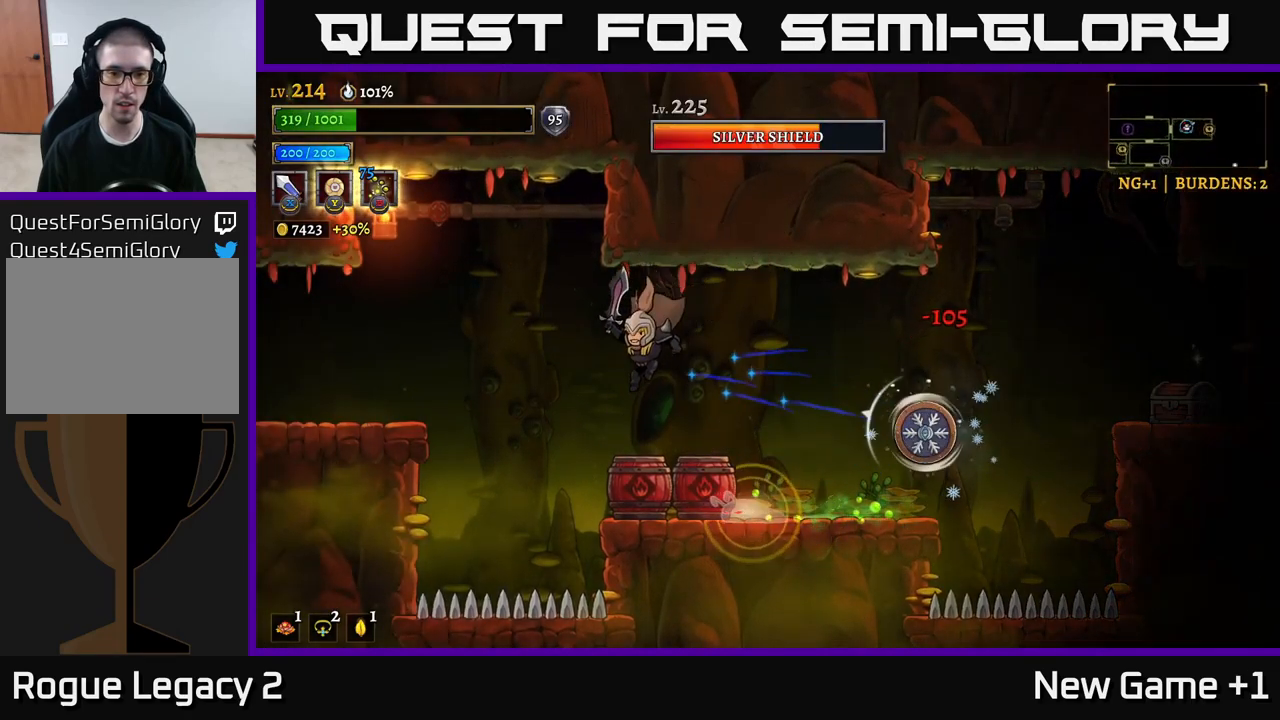
{"buttons": [], "left_stick": "left", "right_stick": "center", "events": [[83, "left_stick", "center"], [150, "left_stick", "left"], [267, "A", "down"], [400, "A", "up"]]}
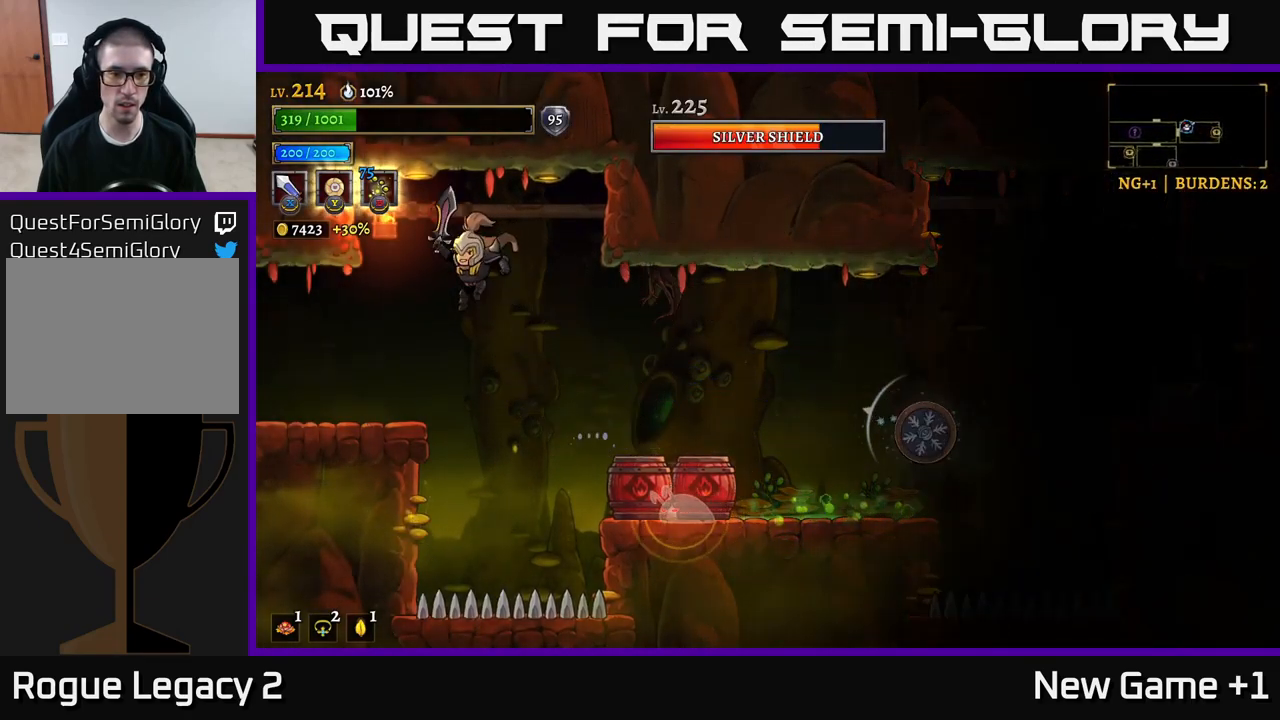
{"buttons": [], "left_stick": "right", "right_stick": "center", "events": [[333, "left_stick", "center"], [383, "left_stick", "right"]]}
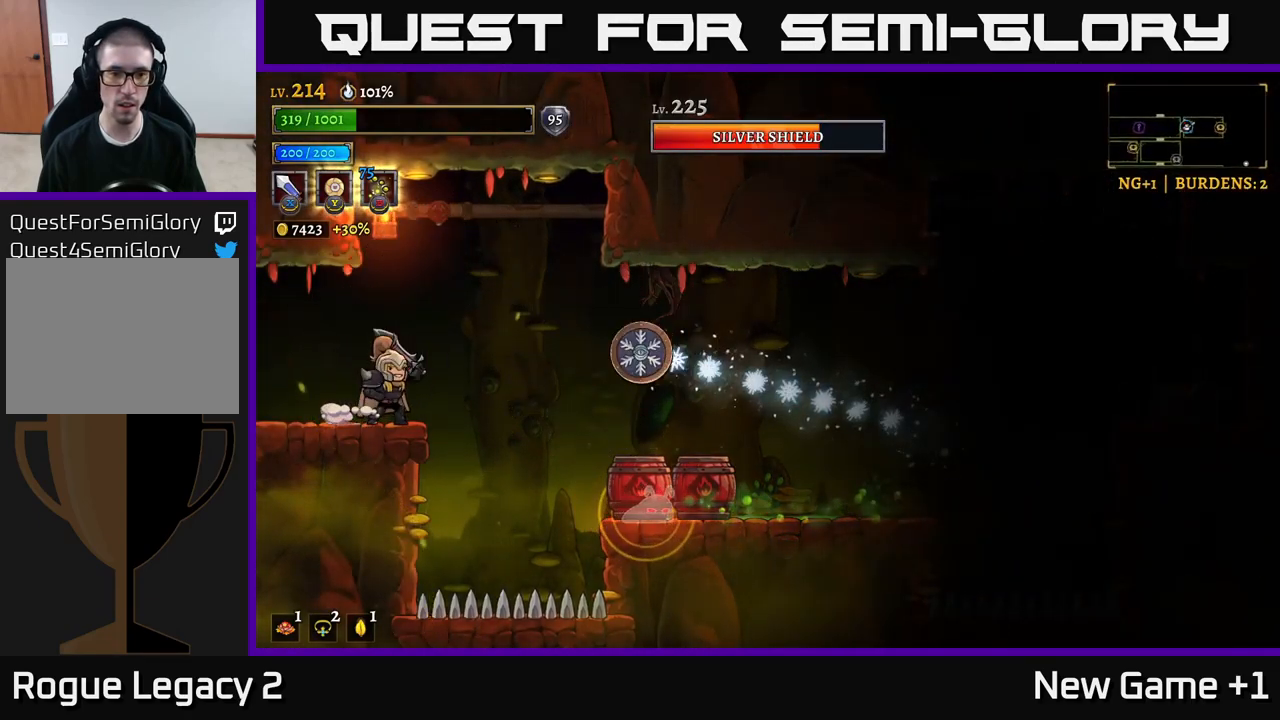
{"buttons": [], "left_stick": "center", "right_stick": "center", "events": [[17, "X", "down"], [50, "left_stick", "center"], [183, "X", "up"]]}
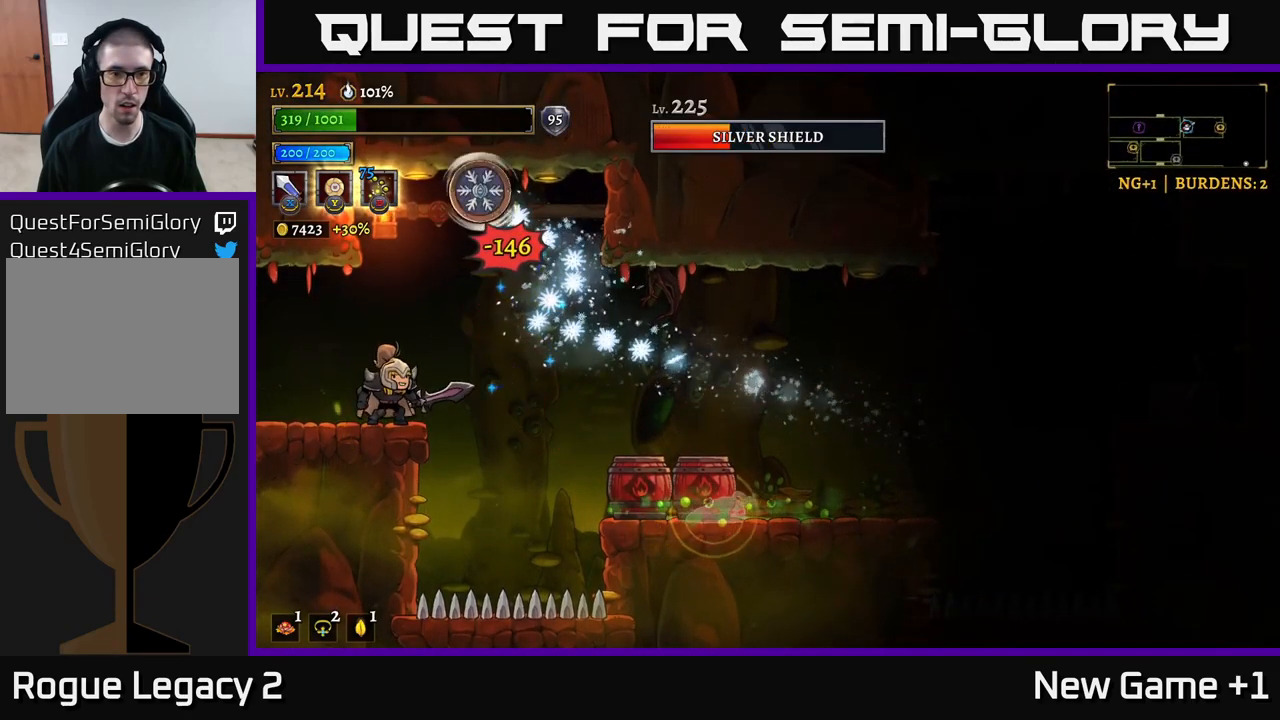
{"buttons": [], "left_stick": "down-right", "right_stick": "center", "events": [[67, "X", "down"], [217, "left_stick", "left"], [250, "X", "up"], [450, "left_stick", "down-right"]]}
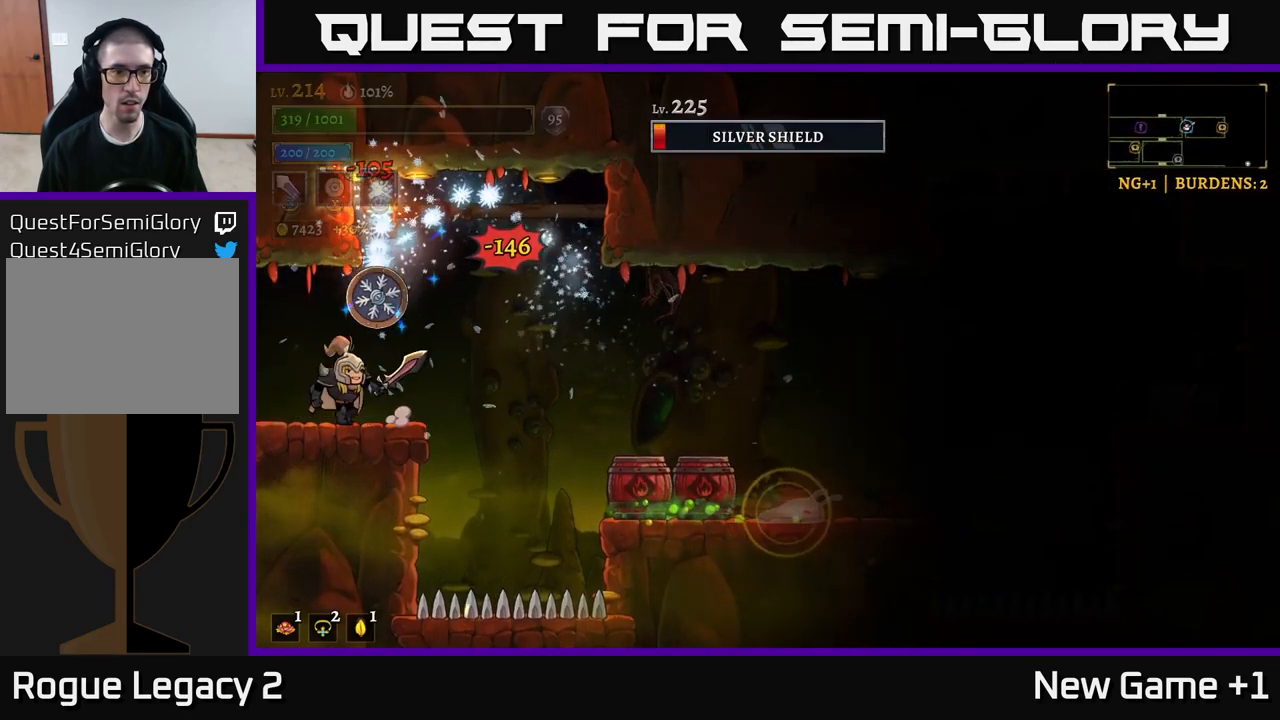
{"buttons": [], "left_stick": "right", "right_stick": "center", "events": [[17, "left_stick", "center"], [133, "X", "down"], [150, "left_stick", "right"], [217, "left_stick", "center"], [233, "X", "up"], [500, "left_stick", "right"]]}
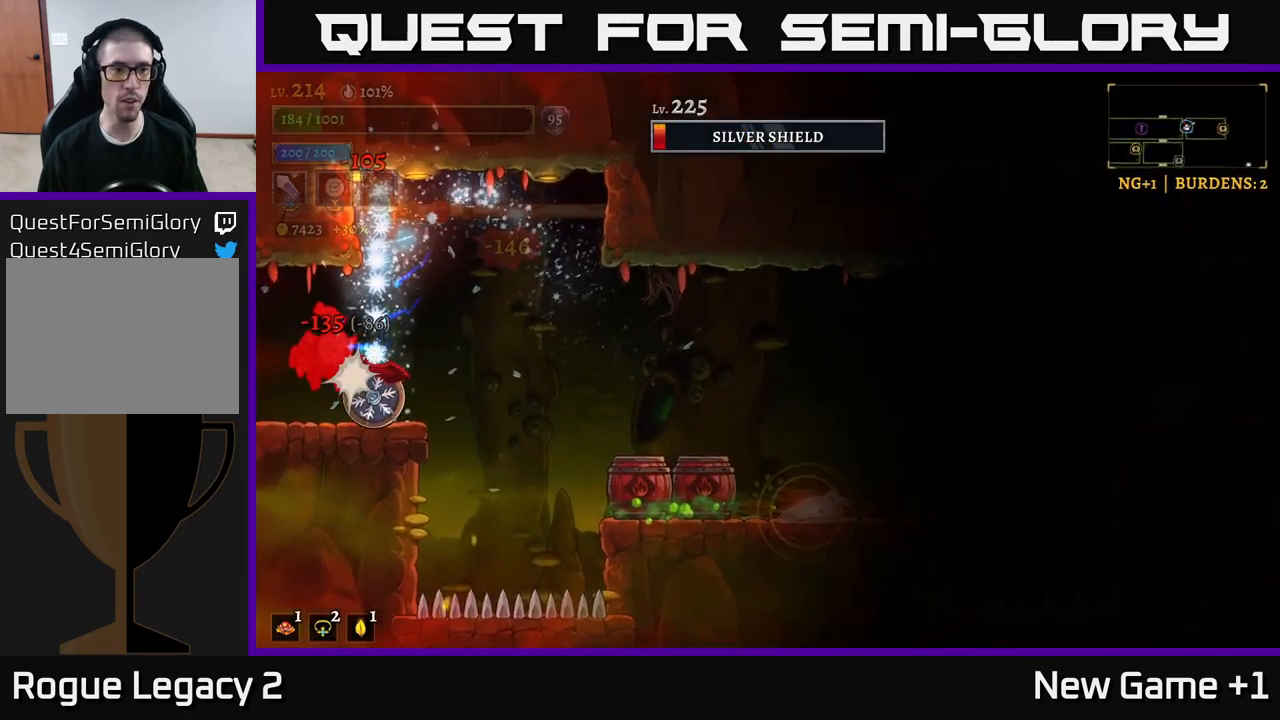
{"buttons": ["X"], "left_stick": "right", "right_stick": "center", "events": [[134, "A", "down"], [284, "A", "up"], [317, "A", "down"], [367, "X", "down"], [450, "A", "up"]]}
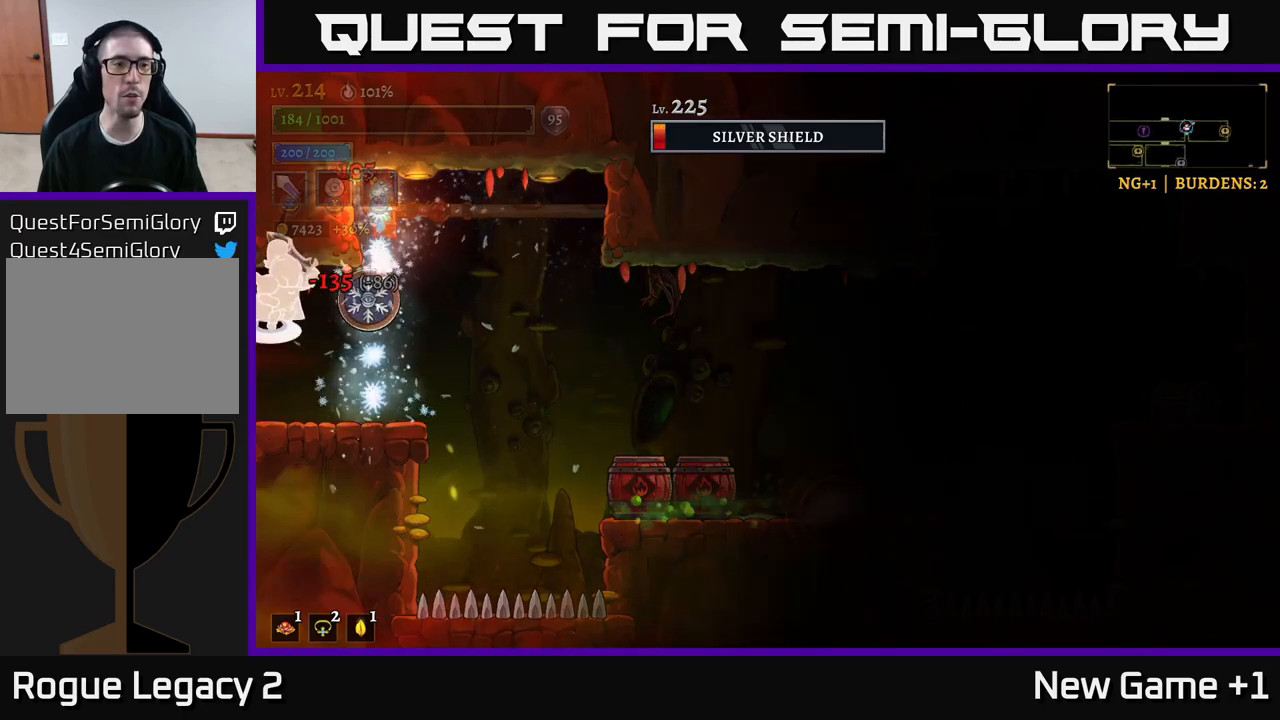
{"buttons": ["X"], "left_stick": "center", "right_stick": "center", "events": [[34, "X", "up"], [67, "left_stick", "center"], [417, "X", "down"]]}